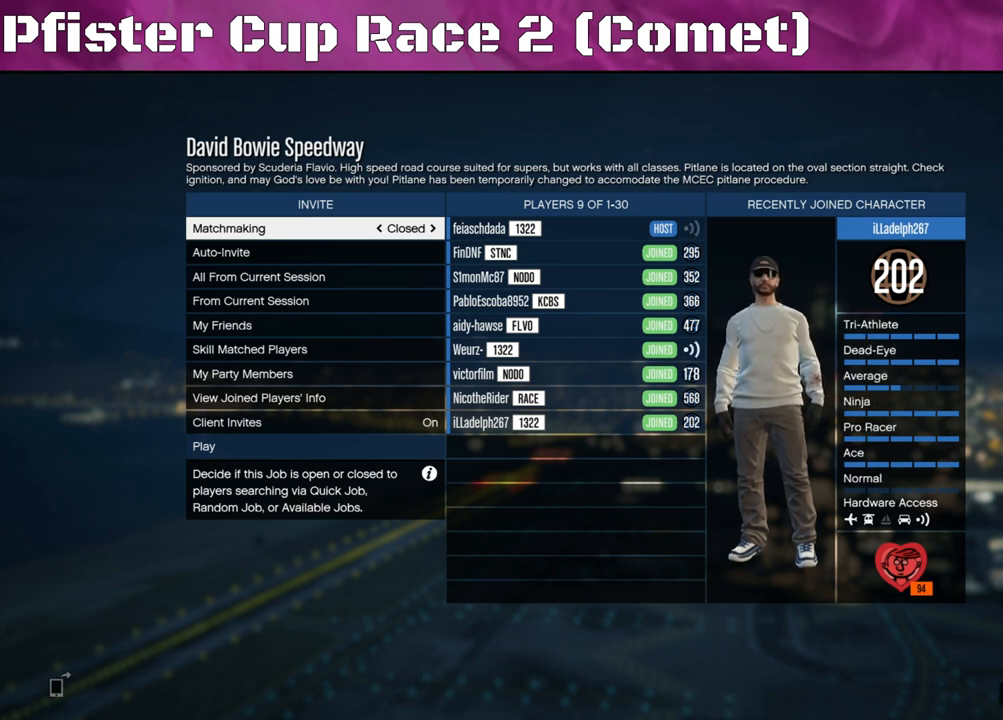
Gameplay with a controller (PlayStation layout); each line is a JSON object with the inputs held at the frame after it. "events" lists button and stick changes between this image and that frame as [ms after this image, input, new state], when the widget could be followed in between.
{"buttons": ["HOME"], "left_stick": "center", "right_stick": "center", "events": [[367, "HOME", "down"]]}
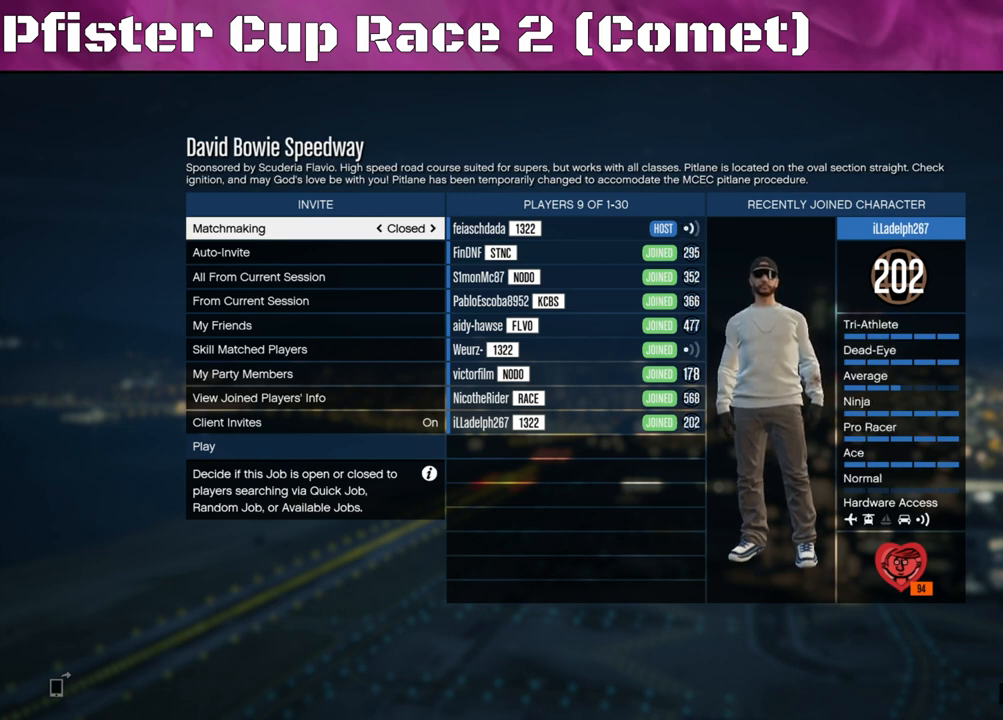
{"buttons": ["HOME"], "left_stick": "center", "right_stick": "center", "events": []}
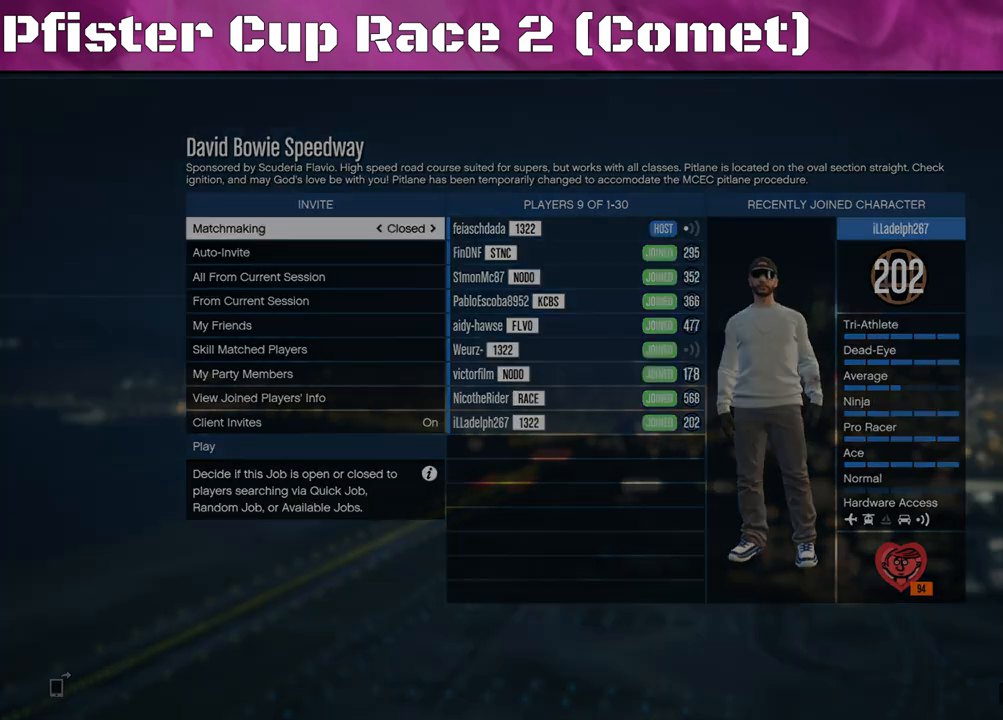
{"buttons": [], "left_stick": "center", "right_stick": "center", "events": [[300, "HOME", "up"]]}
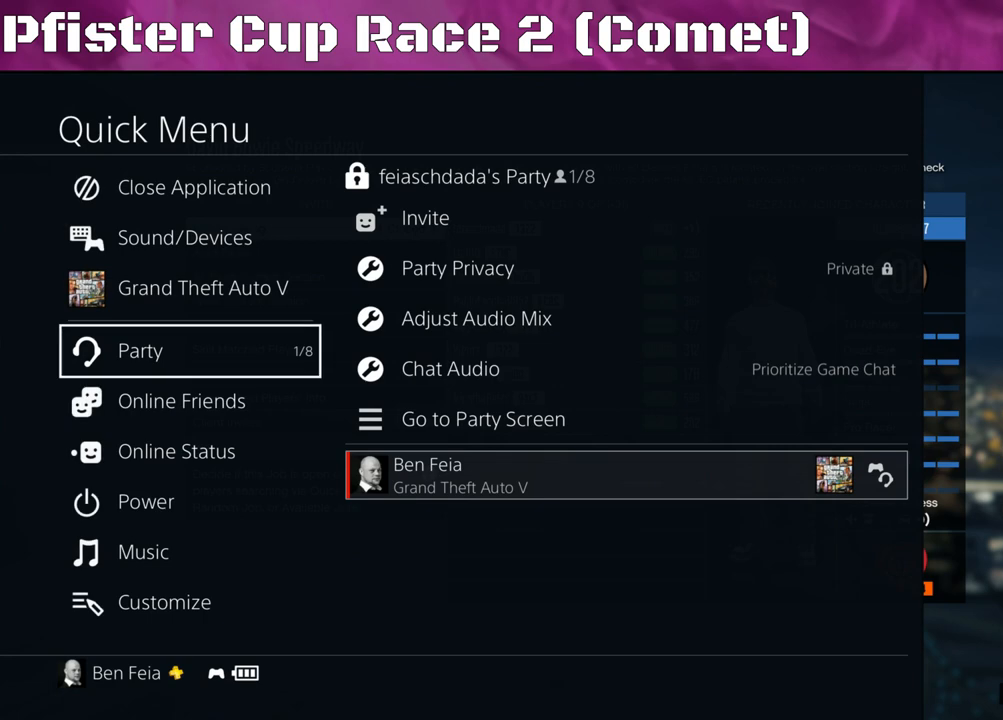
{"buttons": [], "left_stick": "center", "right_stick": "center", "events": [[333, "DPAD_RIGHT", "down"], [467, "DPAD_RIGHT", "up"]]}
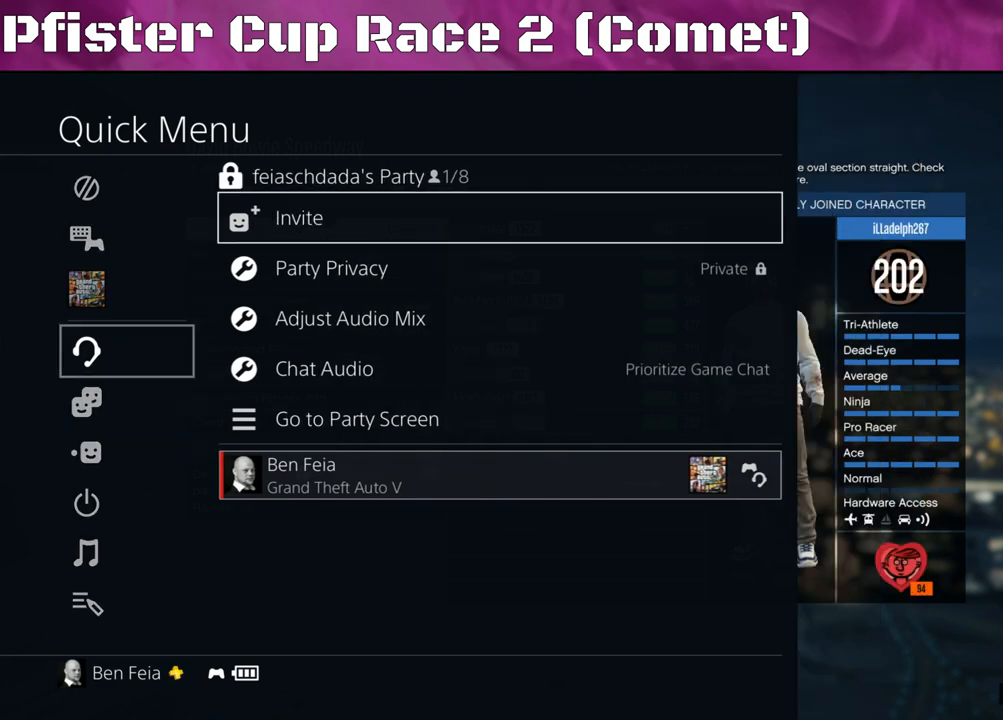
{"buttons": ["CROSS"], "left_stick": "center", "right_stick": "center", "events": [[433, "CROSS", "down"]]}
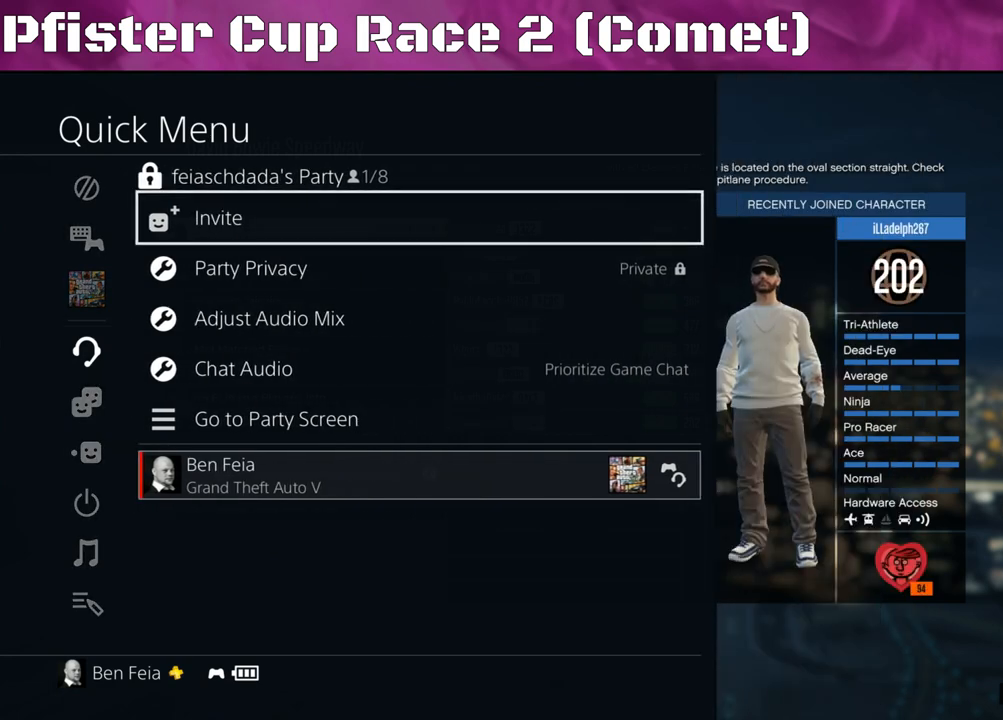
{"buttons": [], "left_stick": "center", "right_stick": "center", "events": [[33, "CROSS", "up"]]}
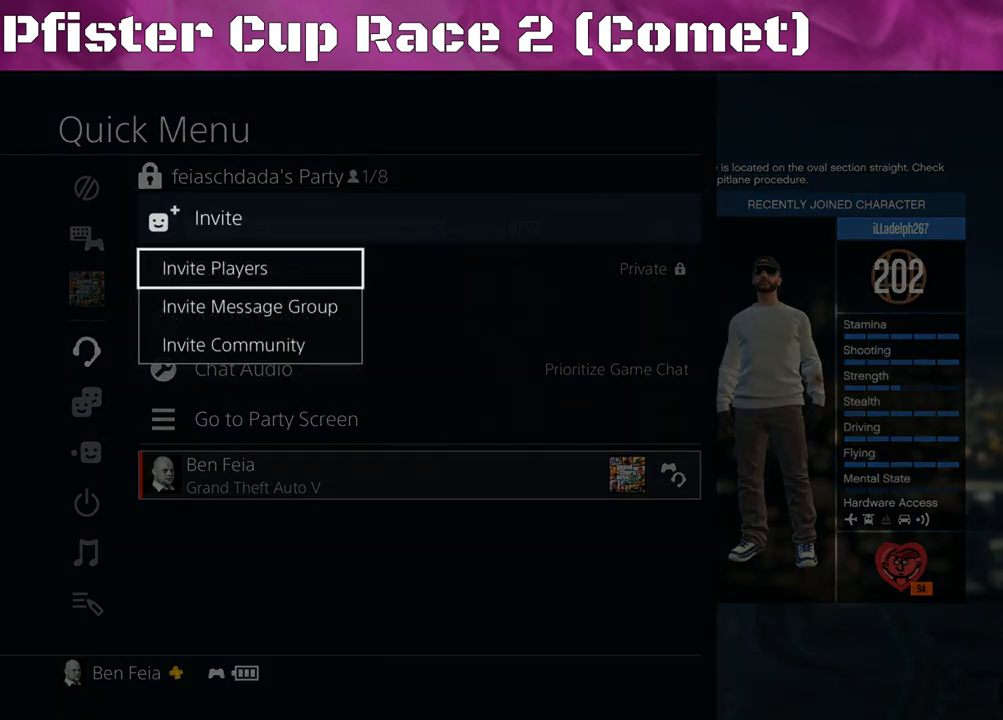
{"buttons": [], "left_stick": "center", "right_stick": "center", "events": [[200, "CROSS", "down"], [300, "CROSS", "up"]]}
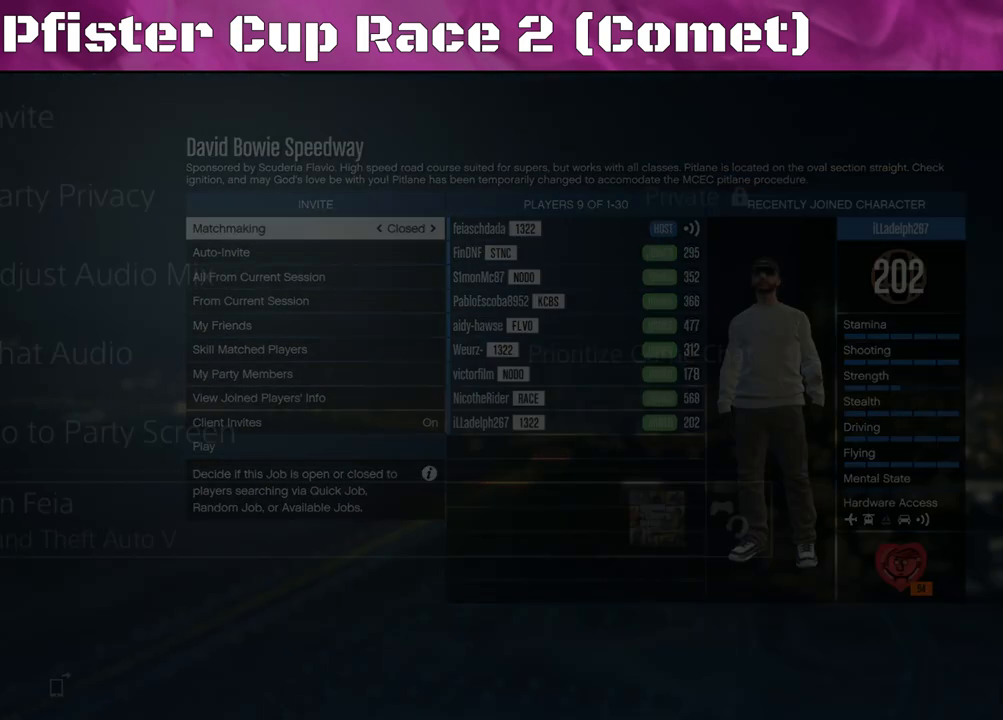
{"buttons": [], "left_stick": "center", "right_stick": "center", "events": []}
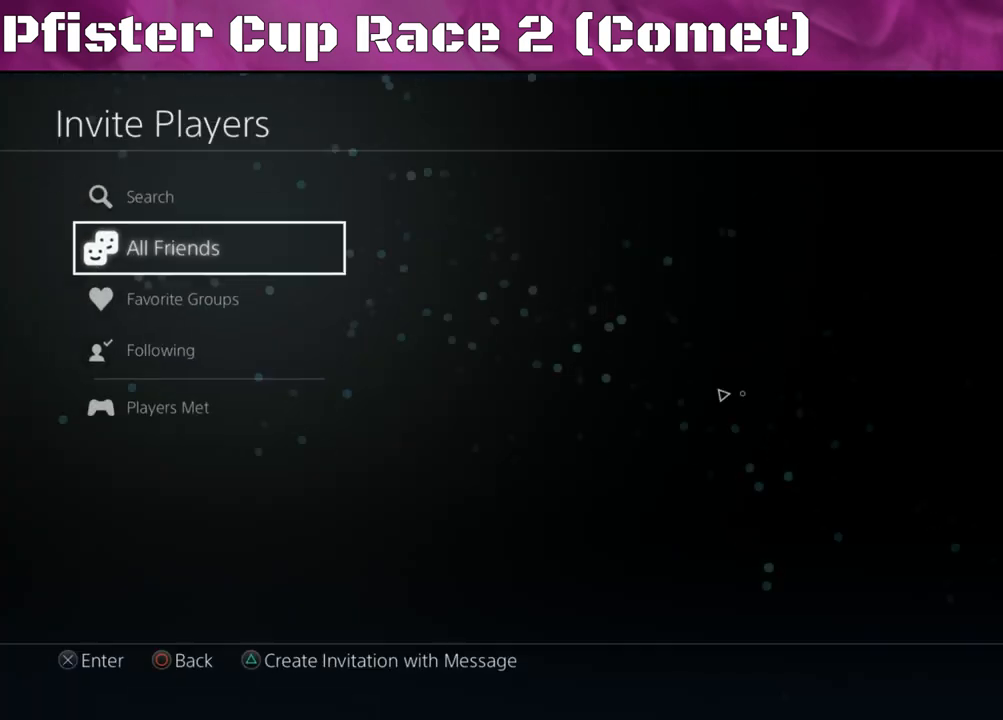
{"buttons": [], "left_stick": "center", "right_stick": "center", "events": []}
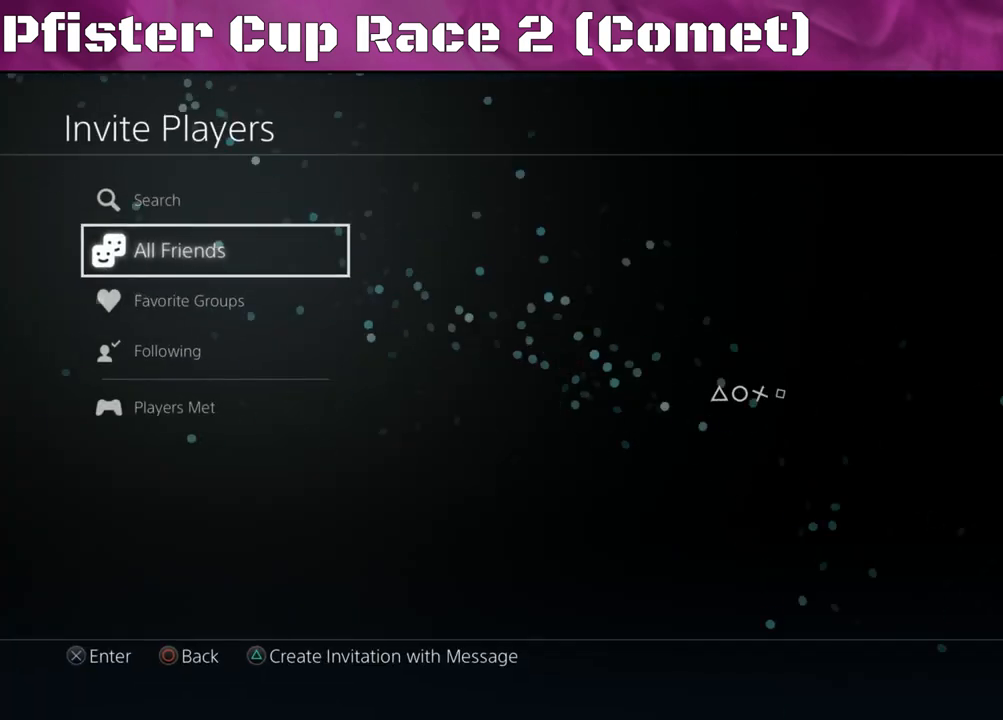
{"buttons": [], "left_stick": "center", "right_stick": "center", "events": []}
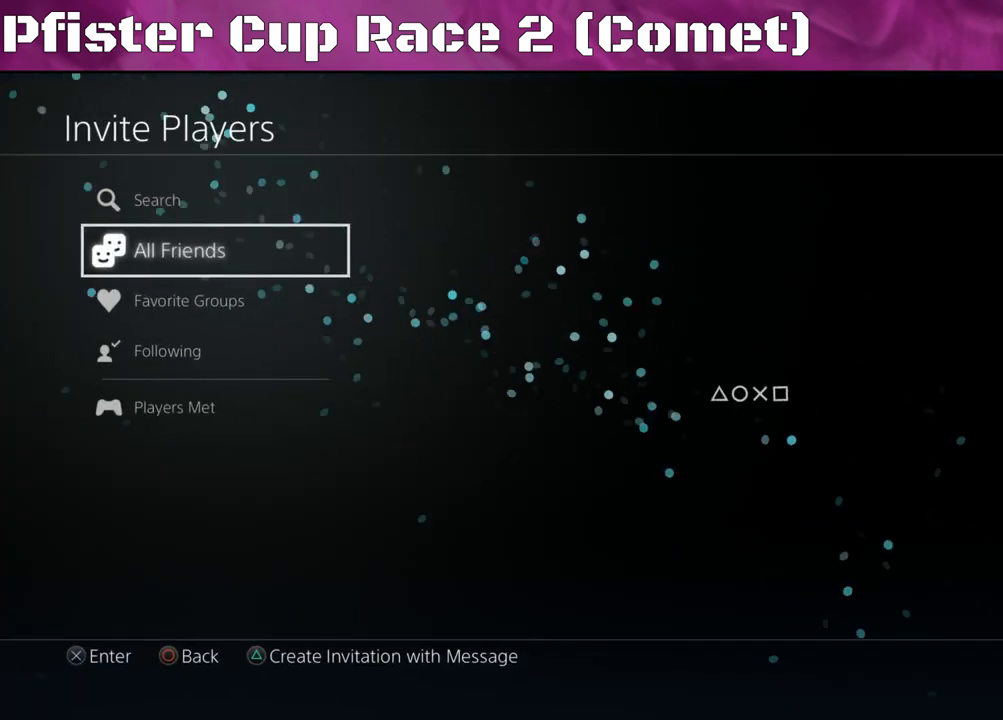
{"buttons": [], "left_stick": "center", "right_stick": "center", "events": []}
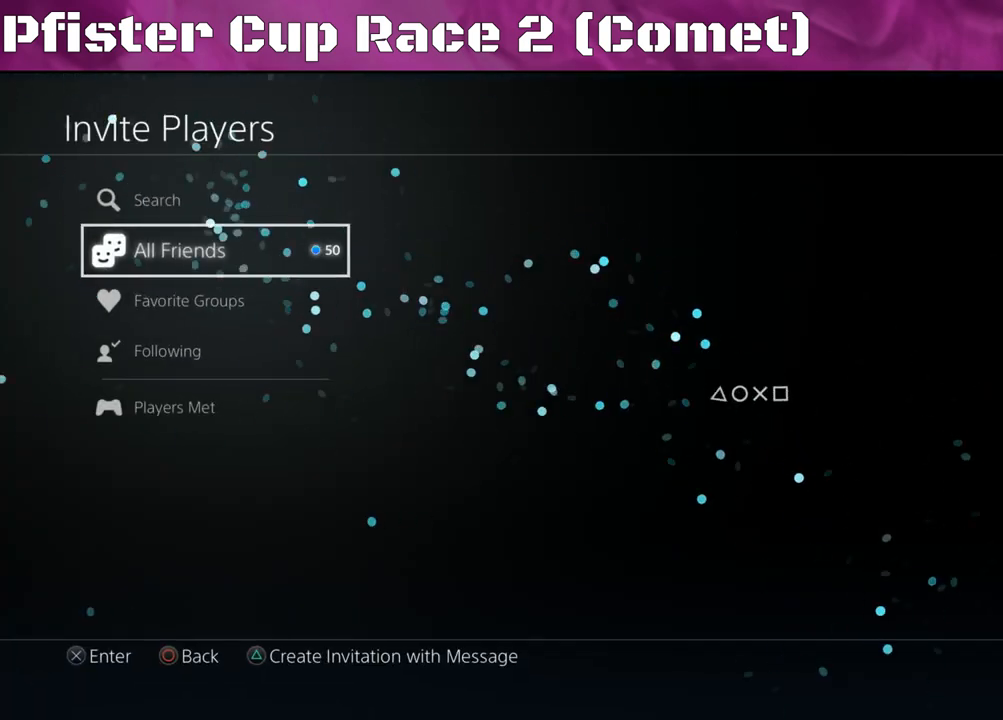
{"buttons": [], "left_stick": "center", "right_stick": "center", "events": []}
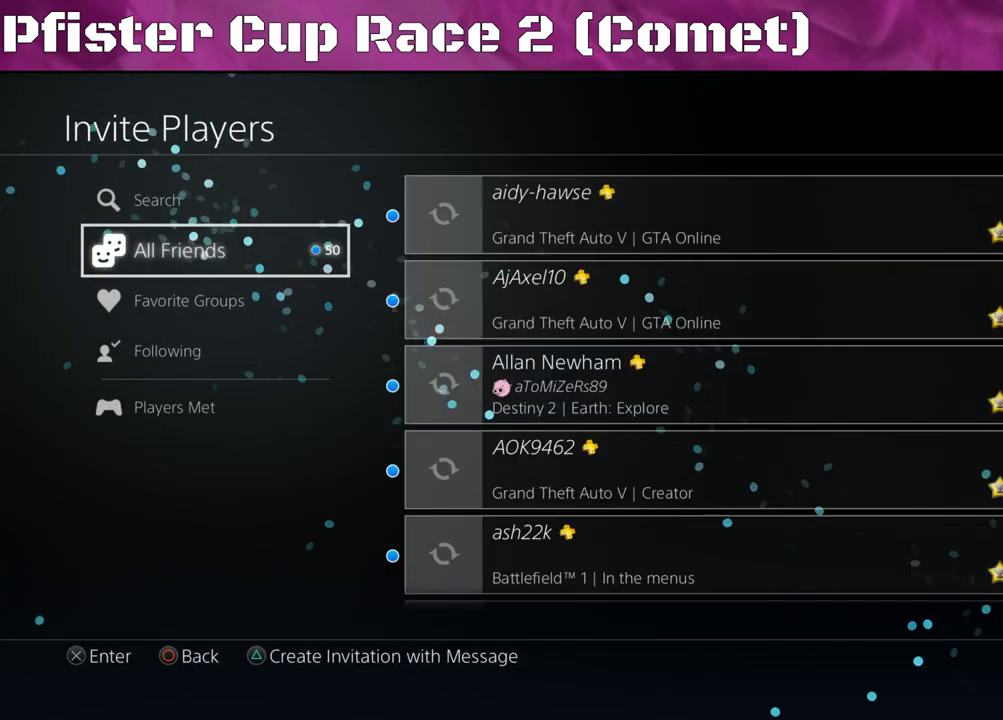
{"buttons": [], "left_stick": "center", "right_stick": "center", "events": [[200, "DPAD_RIGHT", "down"], [400, "DPAD_RIGHT", "up"]]}
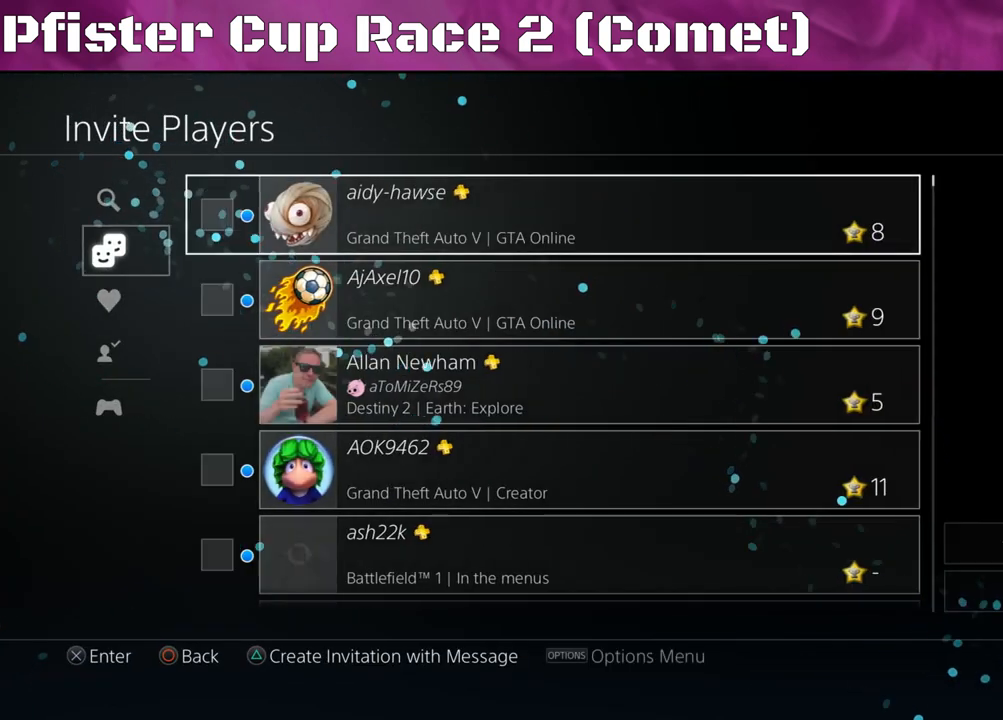
{"buttons": [], "left_stick": "center", "right_stick": "center", "events": []}
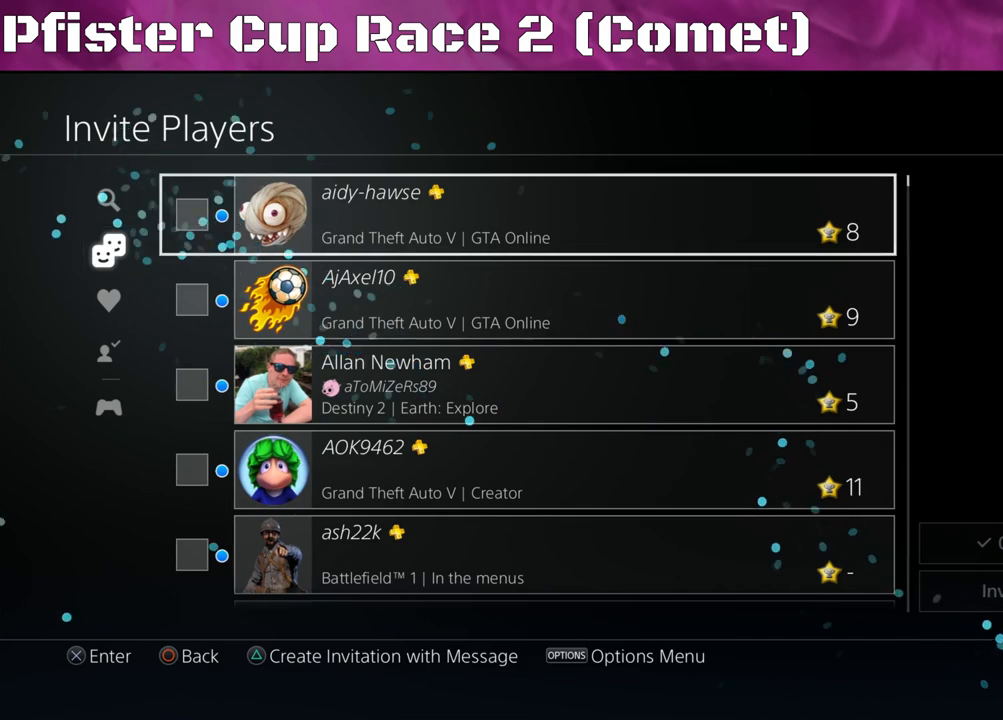
{"buttons": ["DPAD_DOWN"], "left_stick": "center", "right_stick": "center", "events": [[167, "DPAD_DOWN", "down"], [333, "DPAD_DOWN", "up"], [467, "DPAD_DOWN", "down"]]}
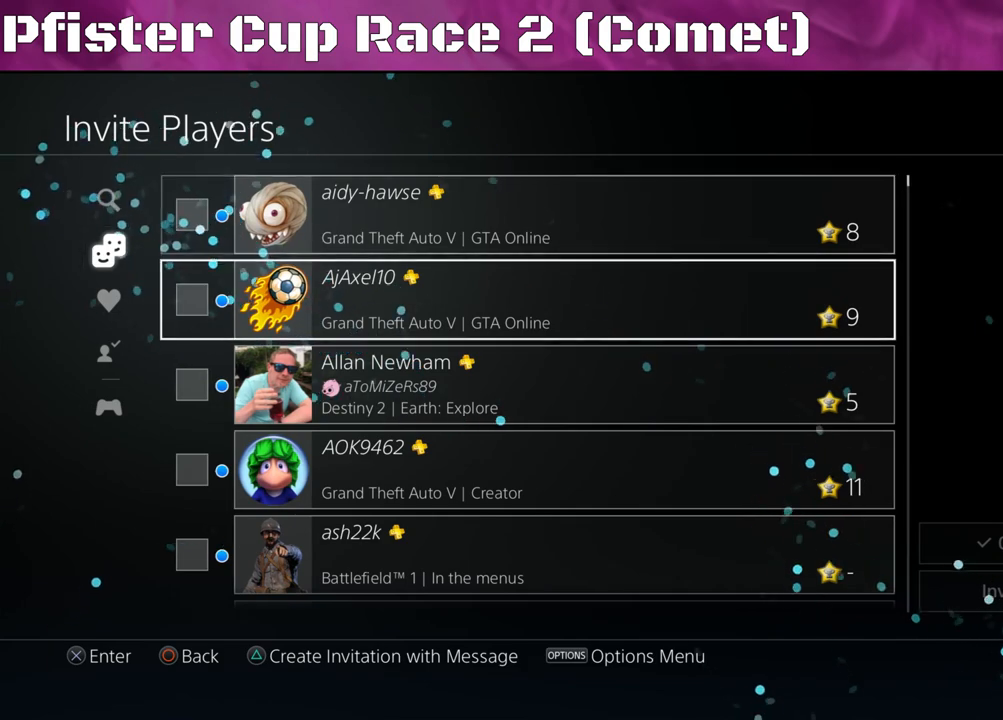
{"buttons": ["DPAD_DOWN"], "left_stick": "center", "right_stick": "center", "events": [[67, "DPAD_DOWN", "up"], [133, "DPAD_DOWN", "down"], [267, "DPAD_DOWN", "up"], [300, "DPAD_DOWN", "down"]]}
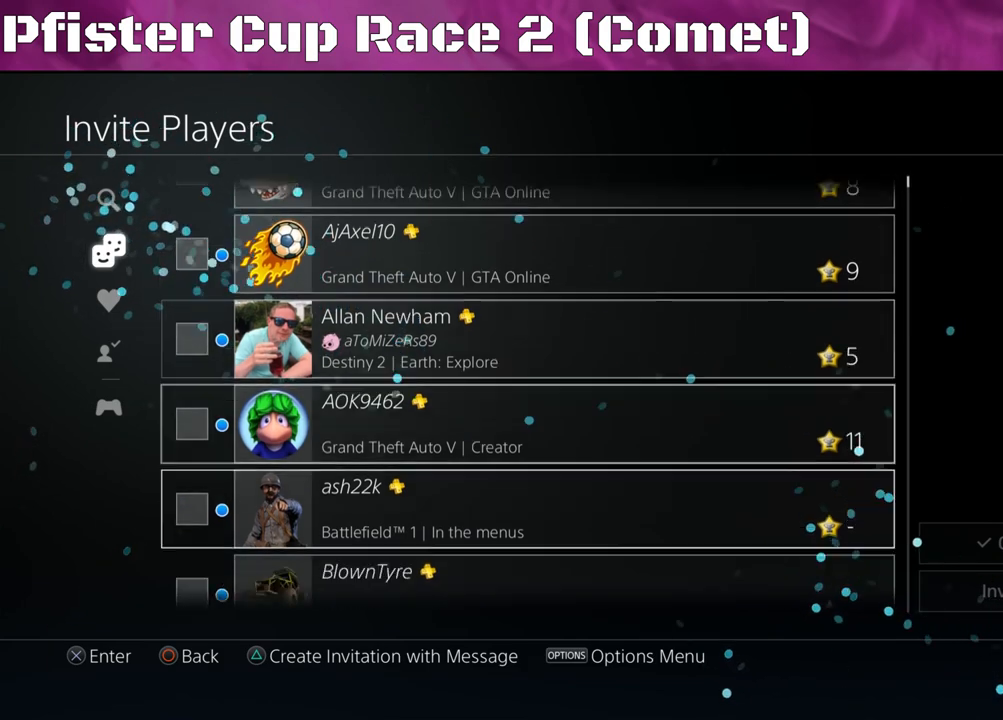
{"buttons": [], "left_stick": "center", "right_stick": "center", "events": [[300, "DPAD_DOWN", "up"]]}
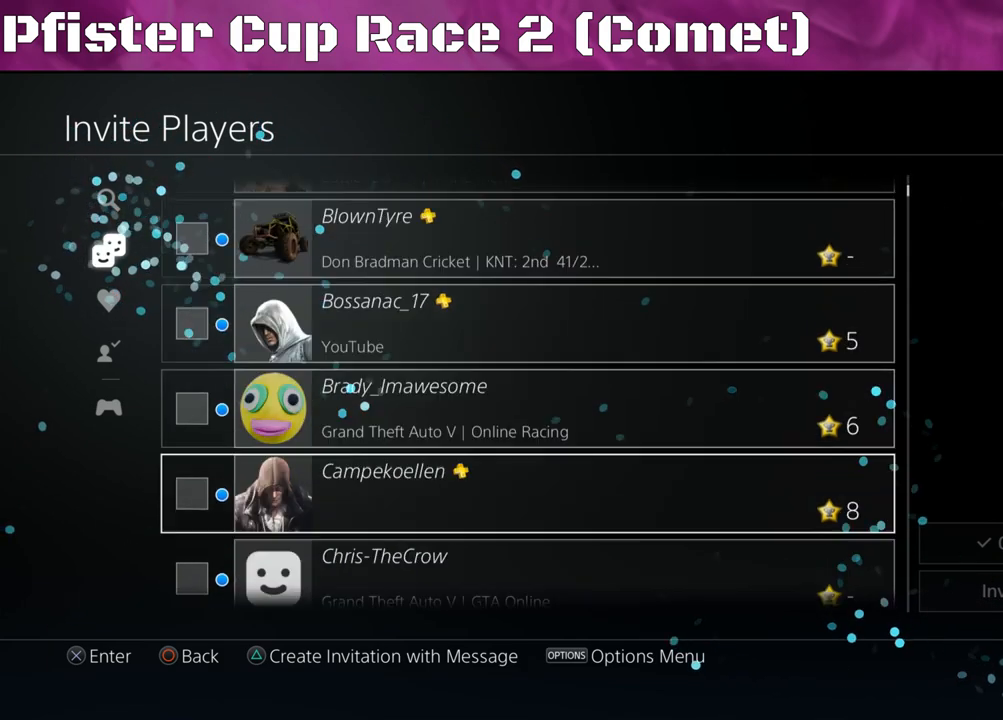
{"buttons": [], "left_stick": "center", "right_stick": "center", "events": []}
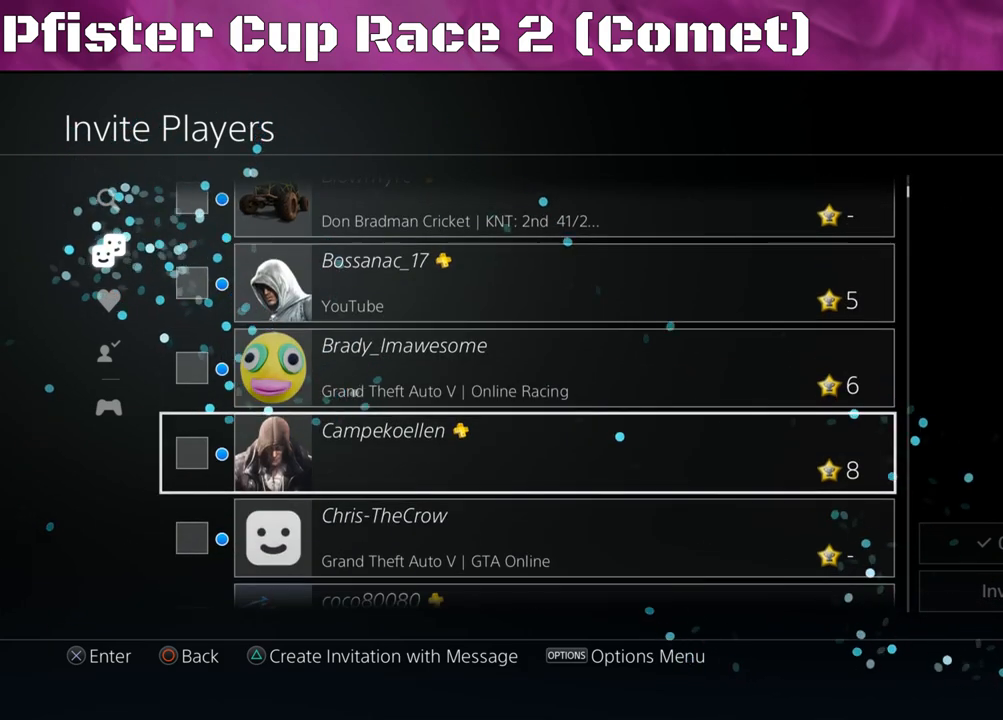
{"buttons": [], "left_stick": "center", "right_stick": "center", "events": []}
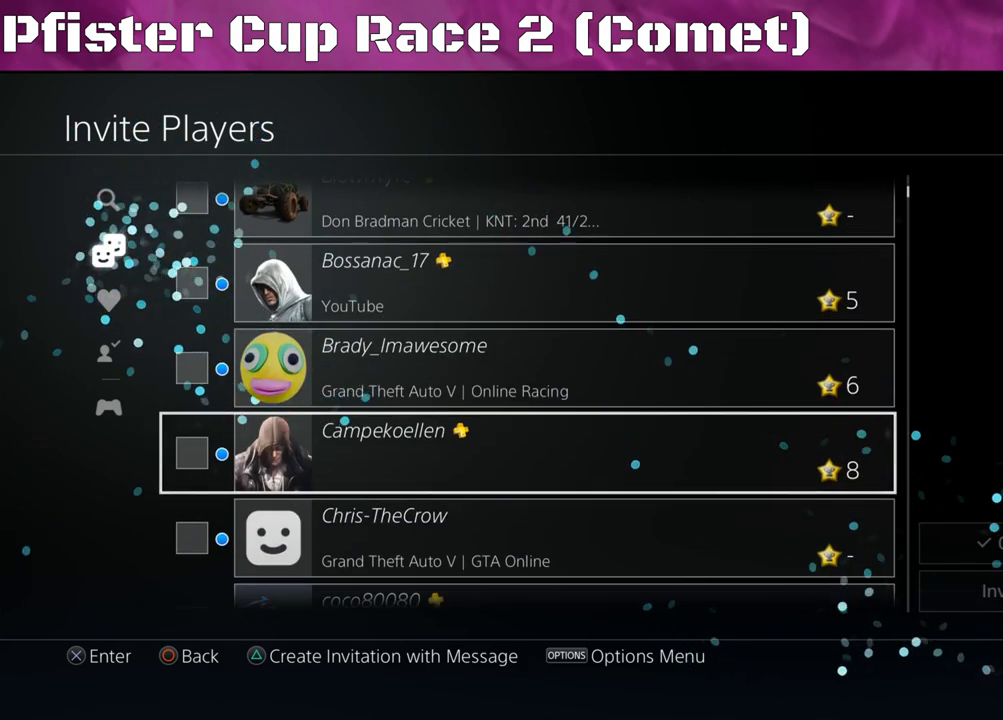
{"buttons": [], "left_stick": "center", "right_stick": "center", "events": []}
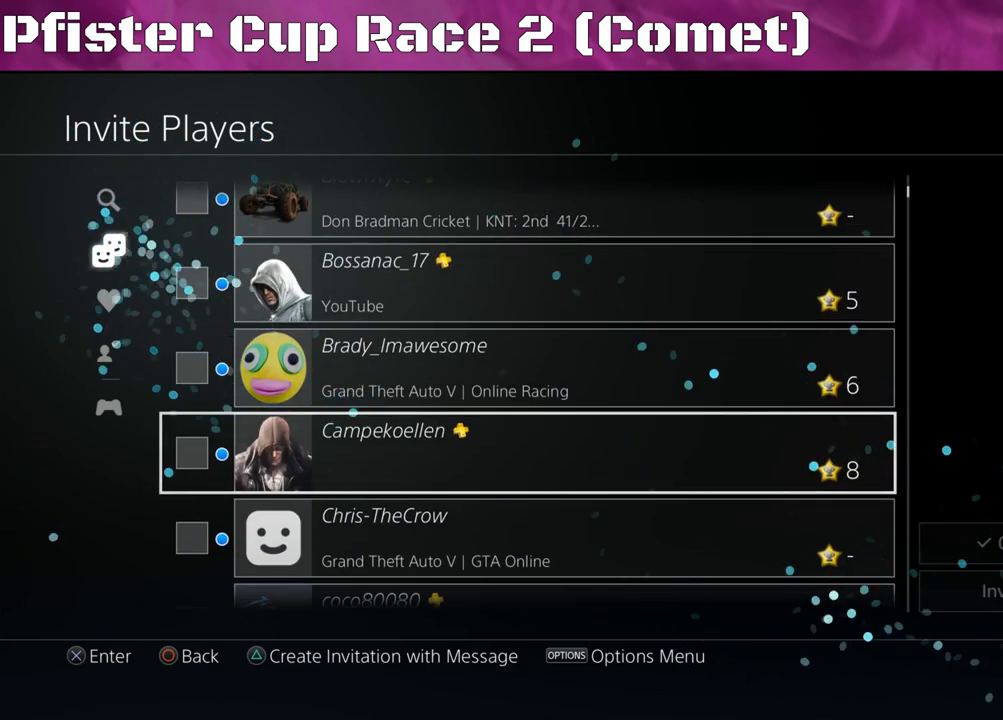
{"buttons": [], "left_stick": "center", "right_stick": "center", "events": [[33, "DPAD_DOWN", "down"], [133, "DPAD_DOWN", "up"], [267, "DPAD_DOWN", "down"], [300, "DPAD_DOWN", "up"]]}
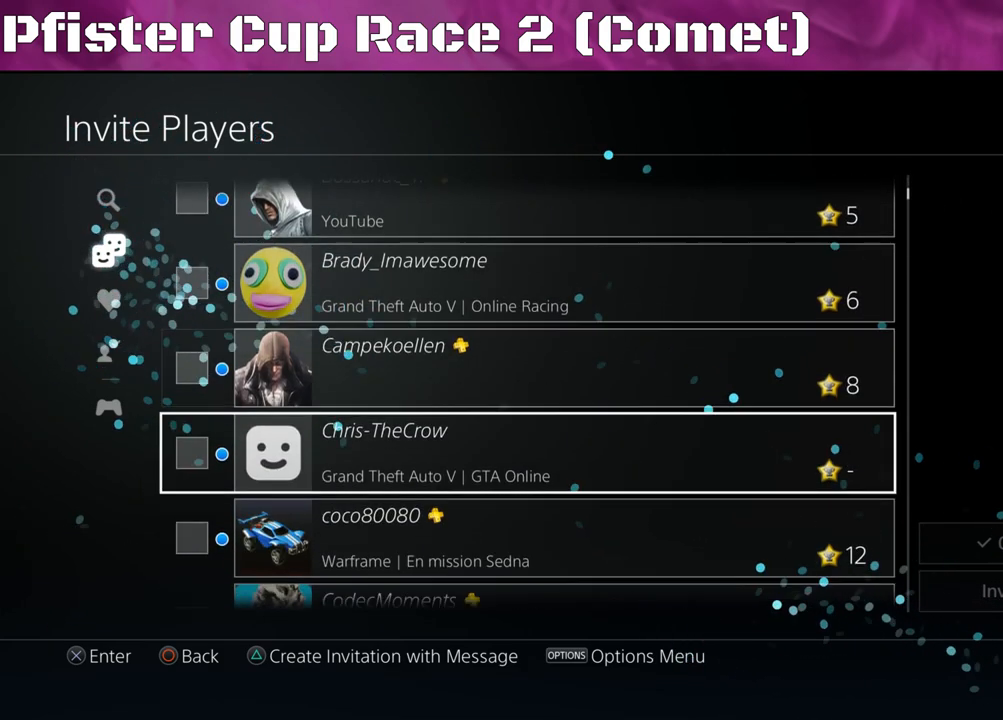
{"buttons": [], "left_stick": "center", "right_stick": "center", "events": [[367, "CROSS", "down"], [467, "CROSS", "up"]]}
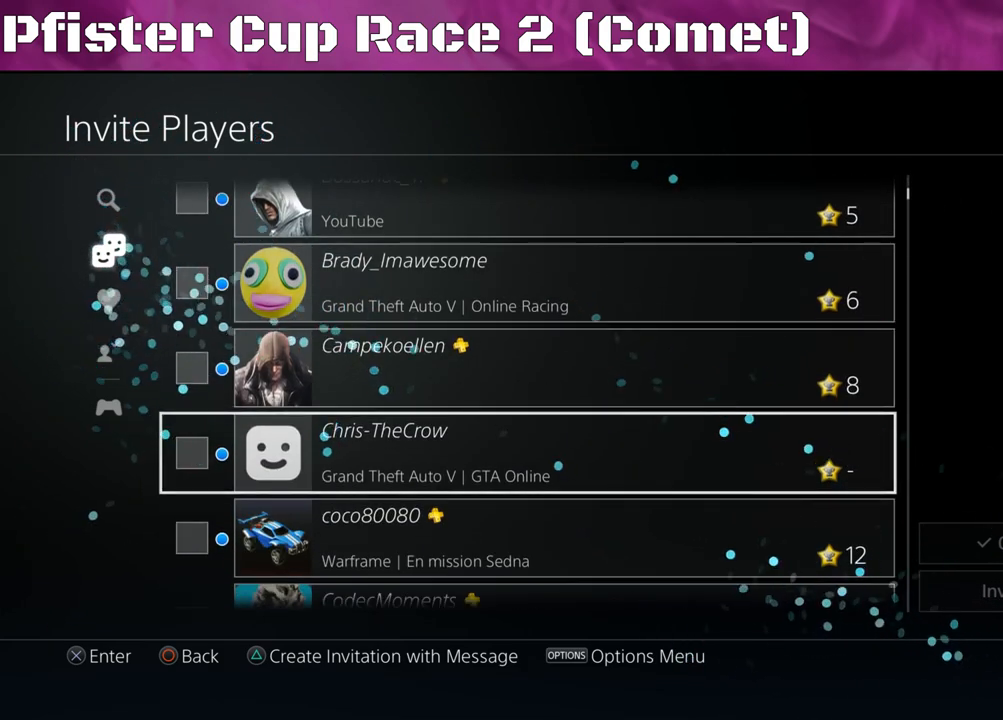
{"buttons": [], "left_stick": "center", "right_stick": "center", "events": [[400, "DPAD_DOWN", "down"], [500, "DPAD_DOWN", "up"]]}
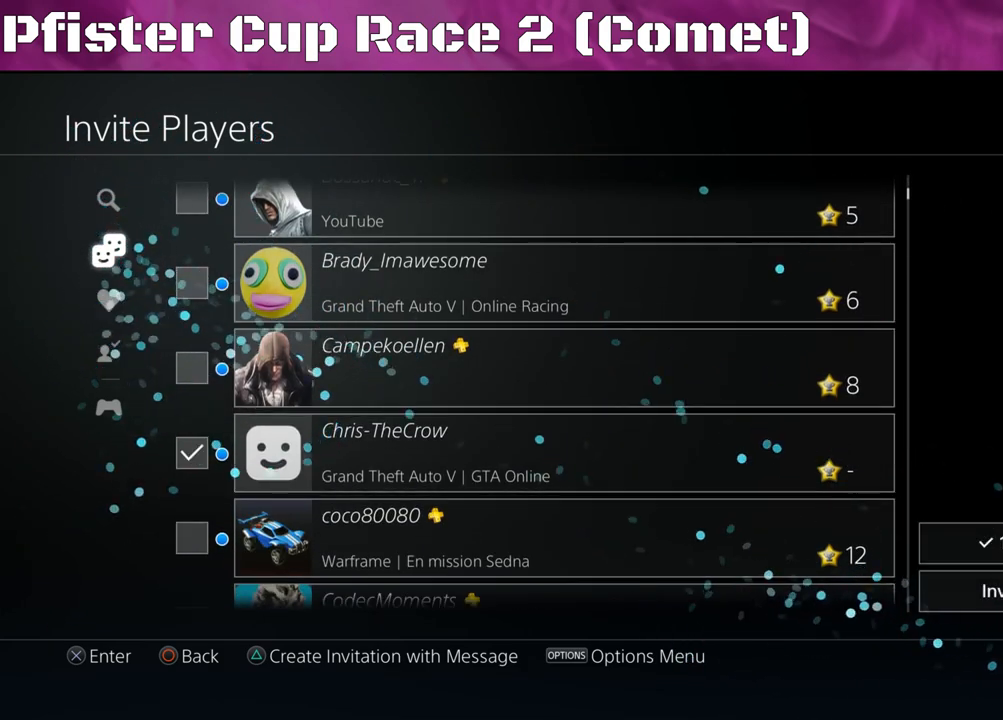
{"buttons": [], "left_stick": "center", "right_stick": "center", "events": [[133, "DPAD_DOWN", "down"], [233, "DPAD_DOWN", "up"]]}
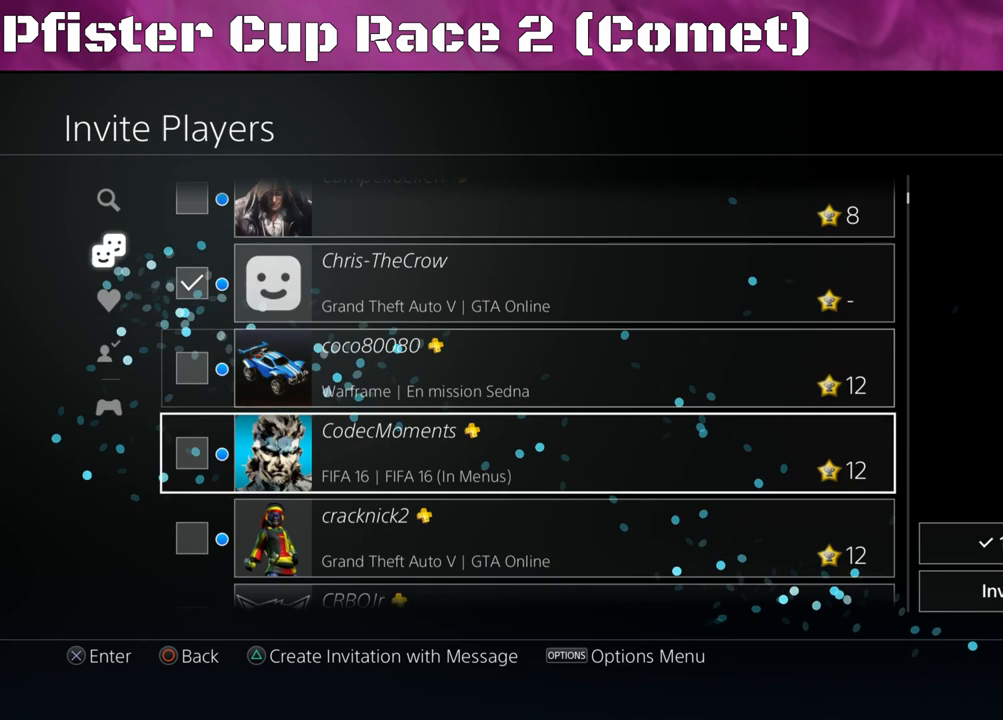
{"buttons": ["DPAD_DOWN"], "left_stick": "center", "right_stick": "center", "events": [[67, "DPAD_DOWN", "down"], [200, "DPAD_DOWN", "up"], [267, "DPAD_DOWN", "down"], [367, "DPAD_DOWN", "up"], [500, "DPAD_DOWN", "down"]]}
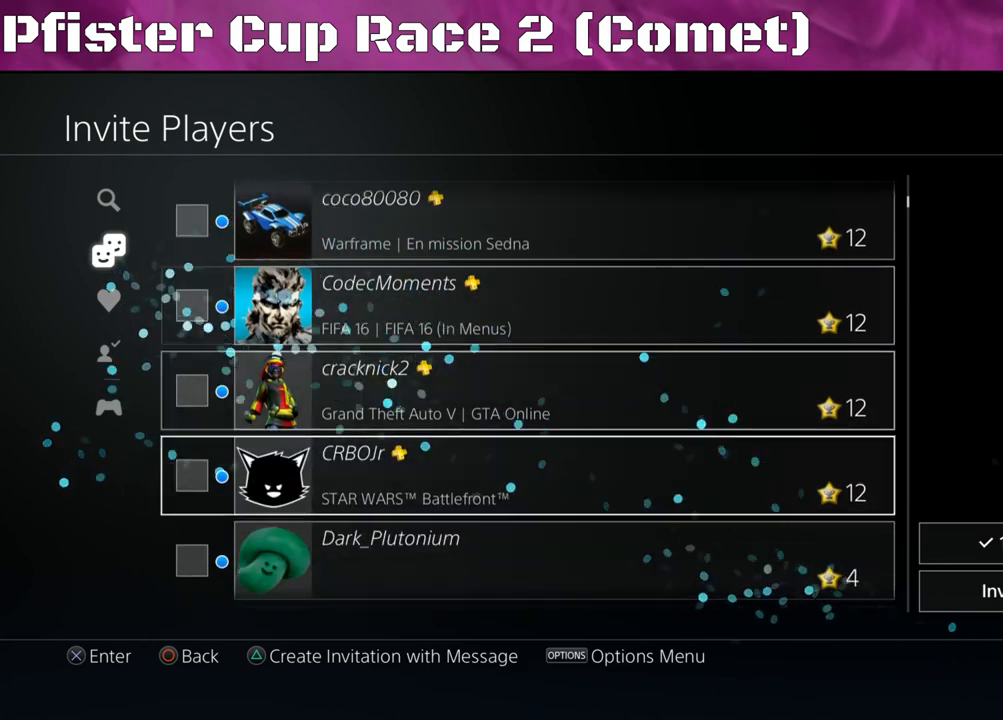
{"buttons": ["DPAD_DOWN"], "left_stick": "center", "right_stick": "center", "events": [[100, "DPAD_DOWN", "up"], [267, "DPAD_DOWN", "down"], [367, "DPAD_DOWN", "up"], [500, "DPAD_DOWN", "down"]]}
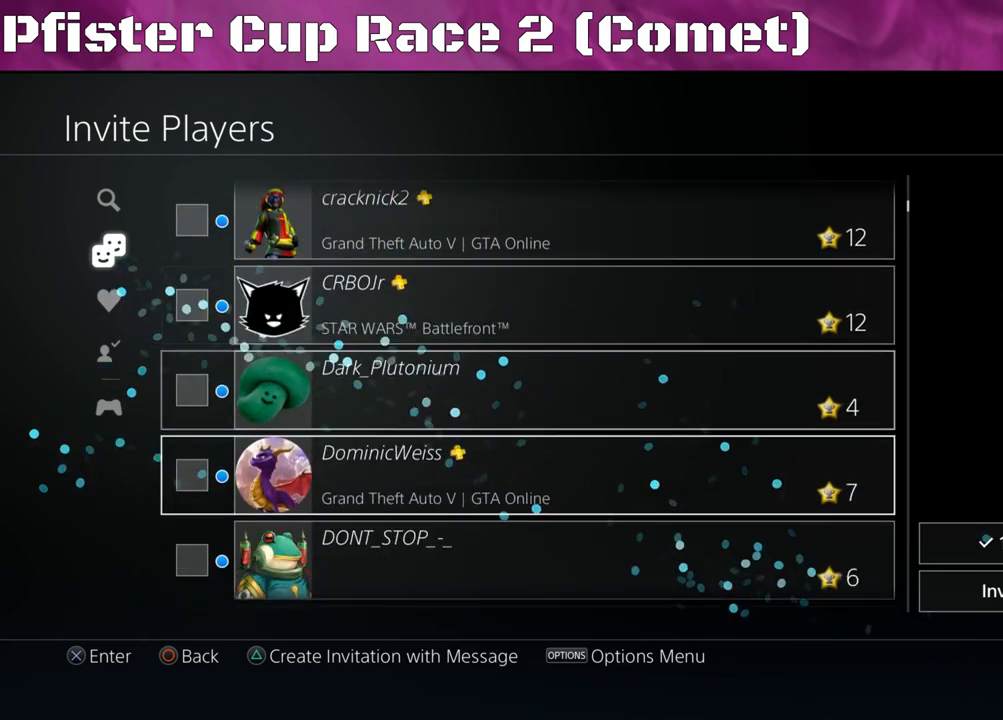
{"buttons": ["DPAD_DOWN"], "left_stick": "center", "right_stick": "center", "events": [[100, "DPAD_DOWN", "up"], [267, "DPAD_DOWN", "down"], [333, "DPAD_DOWN", "up"], [433, "DPAD_DOWN", "down"]]}
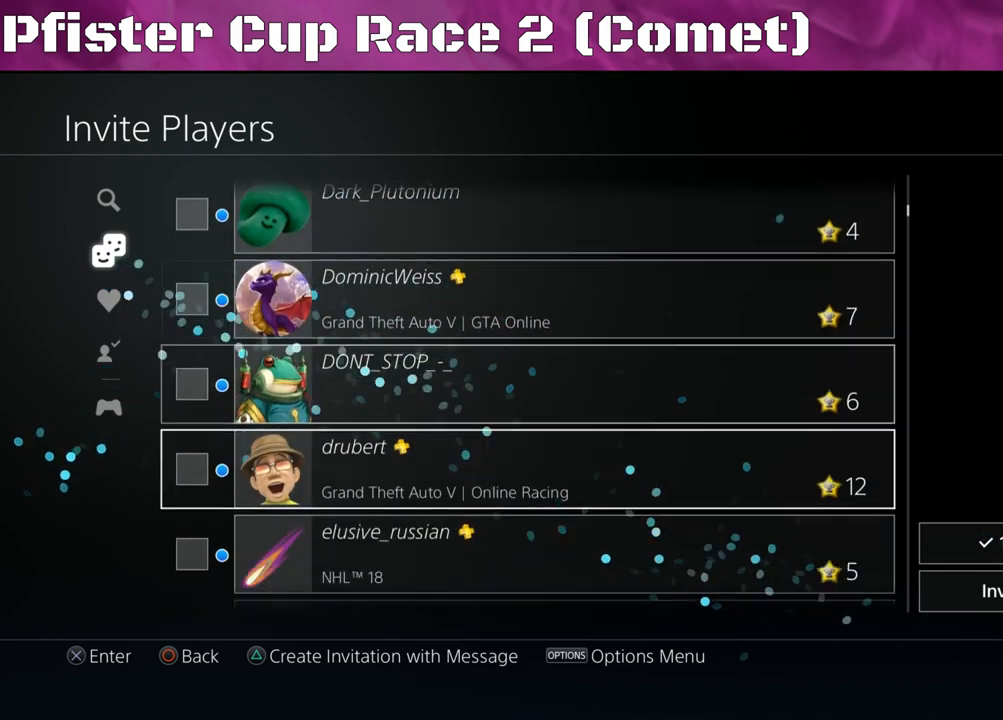
{"buttons": [], "left_stick": "center", "right_stick": "center", "events": [[33, "DPAD_DOWN", "up"], [200, "DPAD_DOWN", "down"], [300, "DPAD_DOWN", "up"], [433, "DPAD_DOWN", "down"], [500, "DPAD_DOWN", "up"]]}
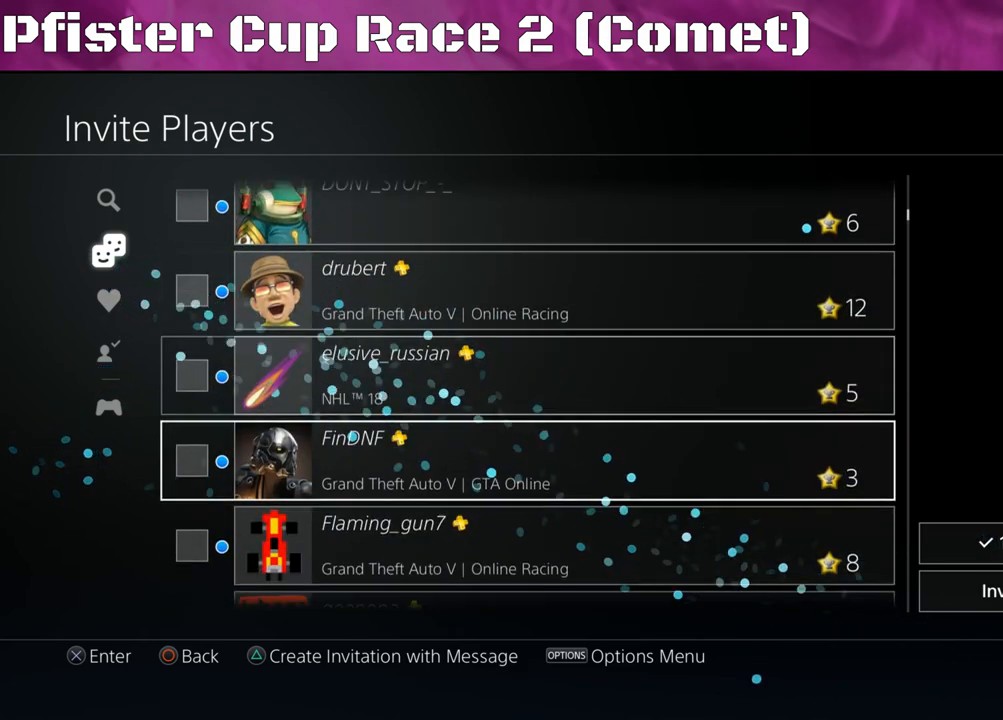
{"buttons": [], "left_stick": "center", "right_stick": "center", "events": [[367, "DPAD_DOWN", "down"], [467, "DPAD_DOWN", "up"]]}